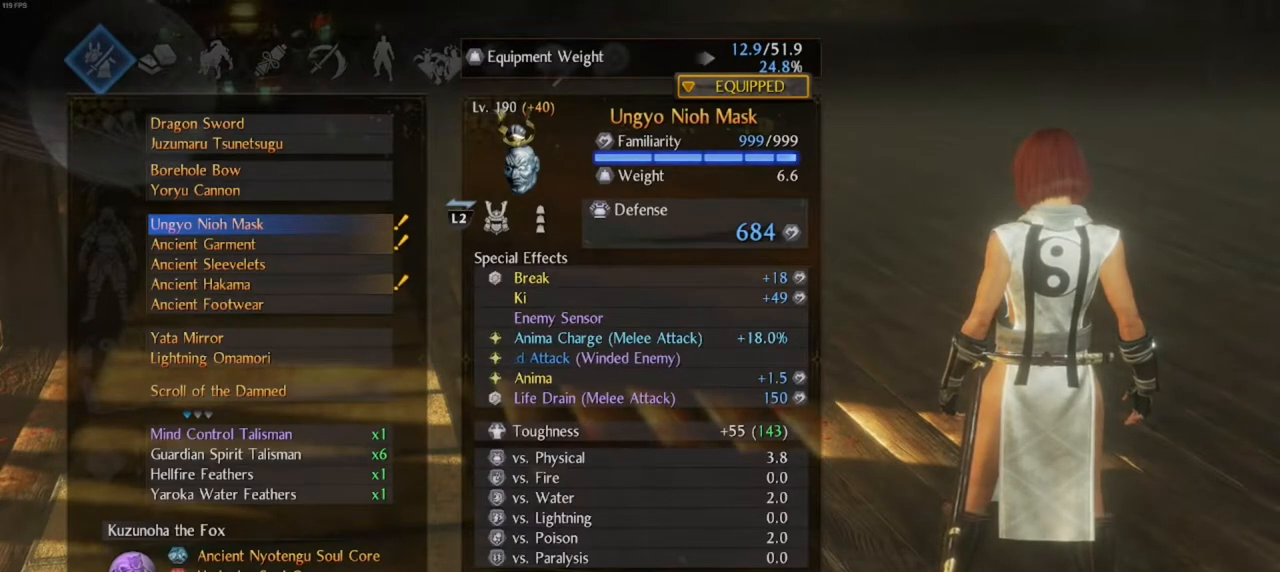
Gameplay with a controller (PlayStation layout); each line is a JSON object with the inputs held at the frame after it. "events" lists button and stick changes between this image and that frame as [ms after this image, input, new state], when the widget could be followed in between.
{"buttons": [], "left_stick": "center", "right_stick": "center", "events": [[183, "CIRCLE", "down"], [317, "CIRCLE", "up"]]}
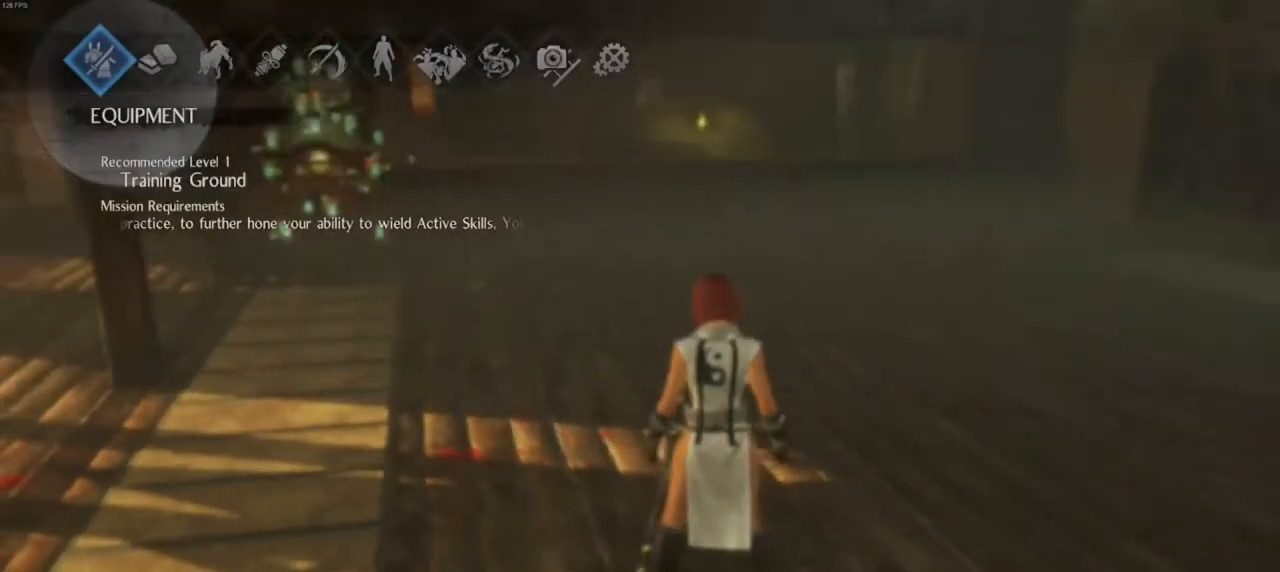
{"buttons": ["R1"], "left_stick": "center", "right_stick": "up", "events": [[100, "R1", "down"], [117, "right_stick", "up"], [200, "R1", "up"], [317, "R1", "down"], [383, "R1", "up"], [467, "R1", "down"]]}
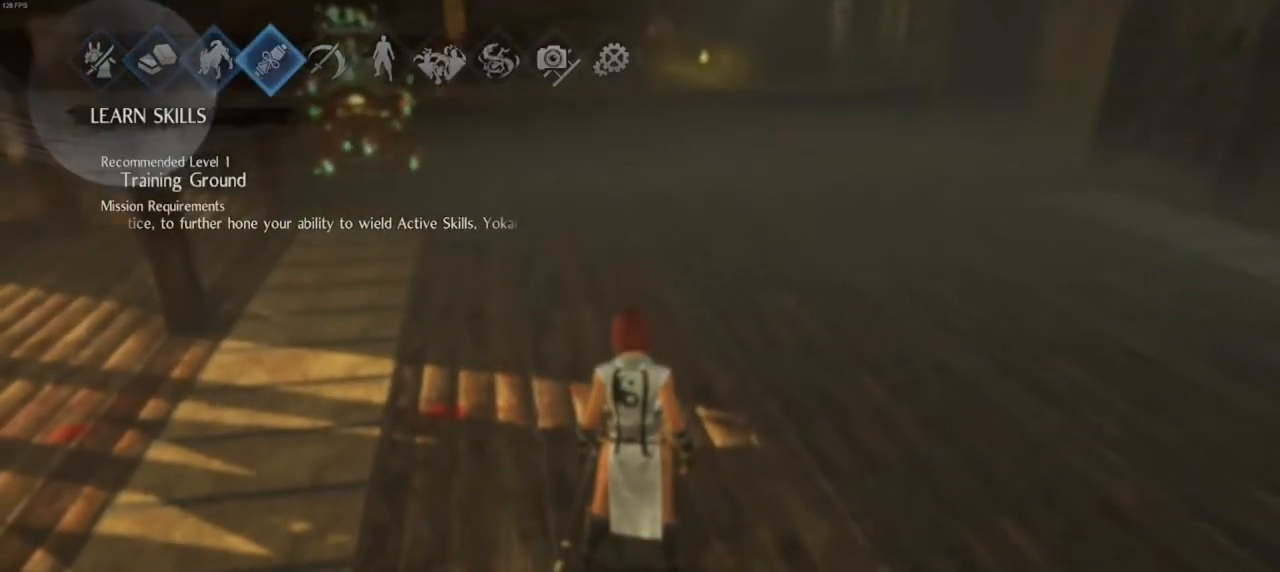
{"buttons": [], "left_stick": "center", "right_stick": "center", "events": [[67, "R1", "up"], [100, "right_stick", "center"], [300, "CROSS", "down"], [417, "CROSS", "up"]]}
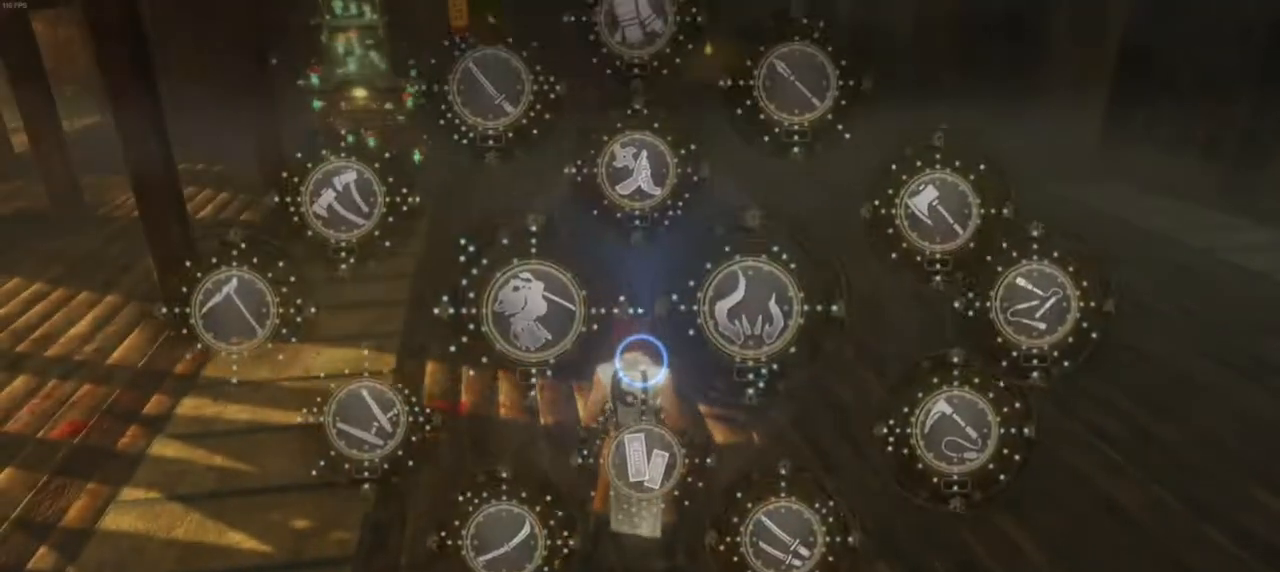
{"buttons": [], "left_stick": "center", "right_stick": "center", "events": []}
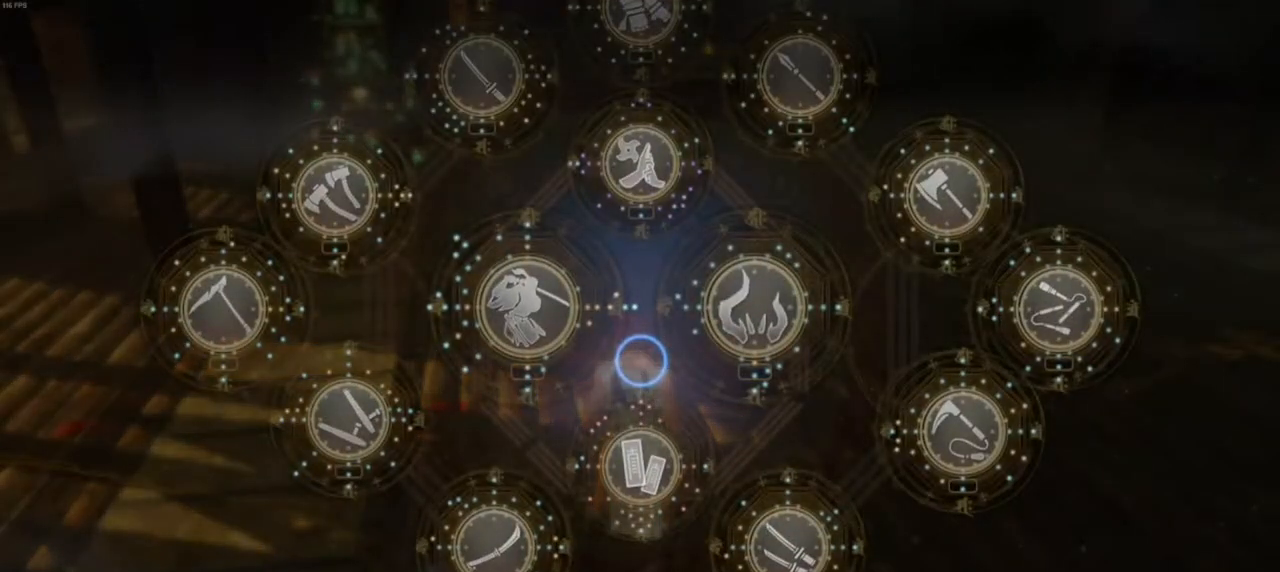
{"buttons": [], "left_stick": "center", "right_stick": "center", "events": [[117, "left_stick", "up-right"], [200, "left_stick", "center"], [317, "CROSS", "down"], [450, "CROSS", "up"]]}
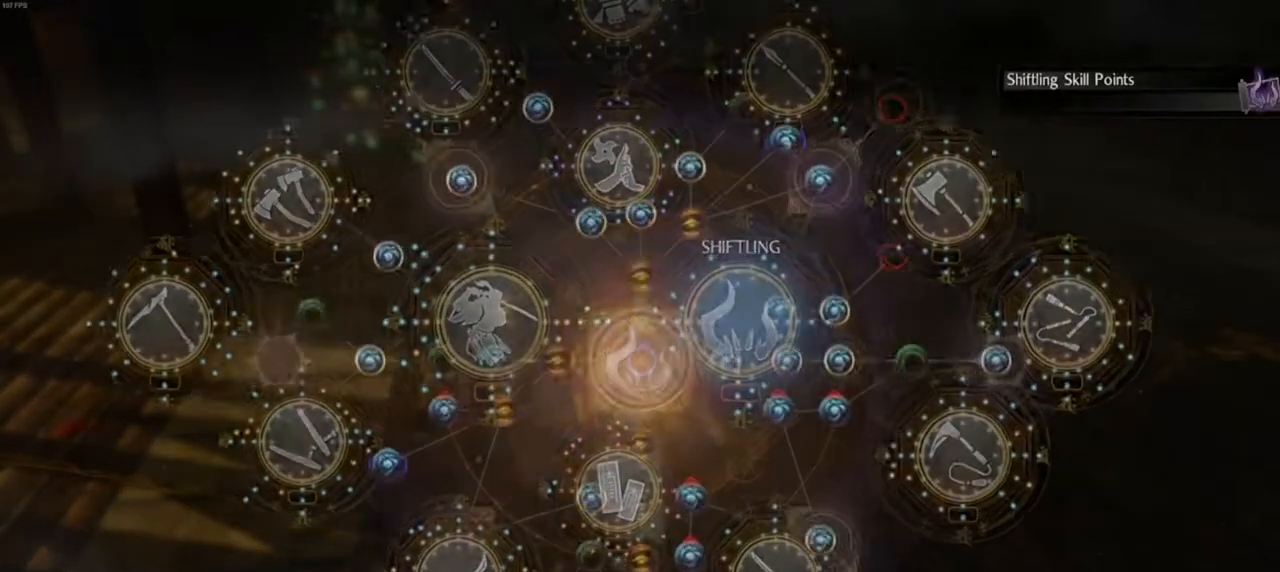
{"buttons": [], "left_stick": "up", "right_stick": "center", "events": [[150, "left_stick", "up"]]}
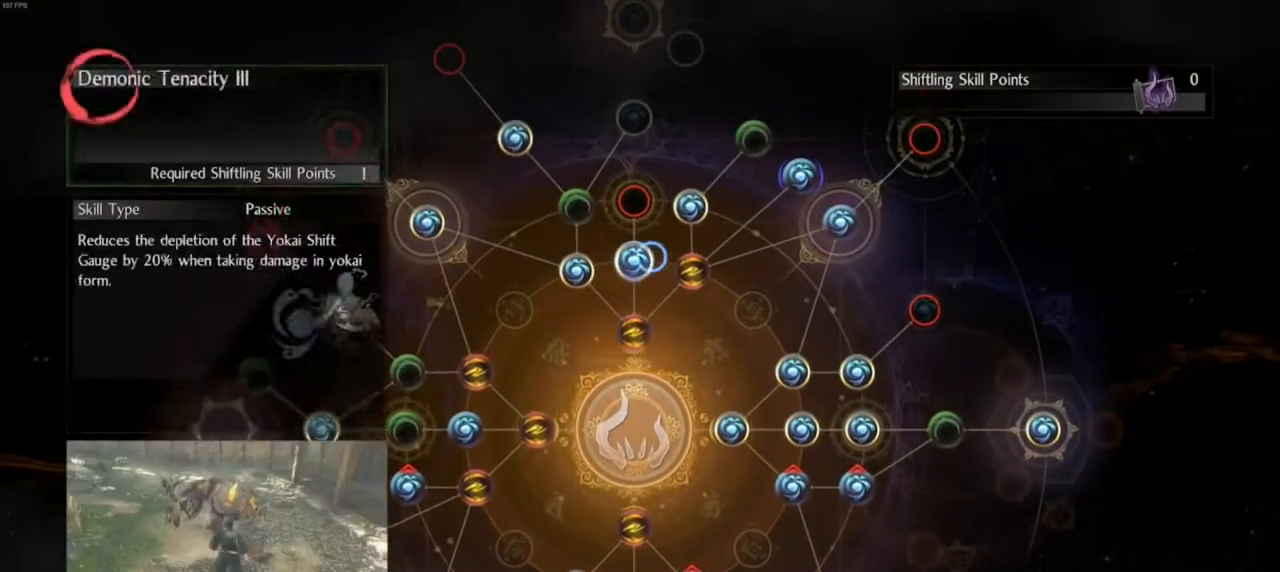
{"buttons": [], "left_stick": "down", "right_stick": "center", "events": [[150, "left_stick", "center"], [500, "left_stick", "down"]]}
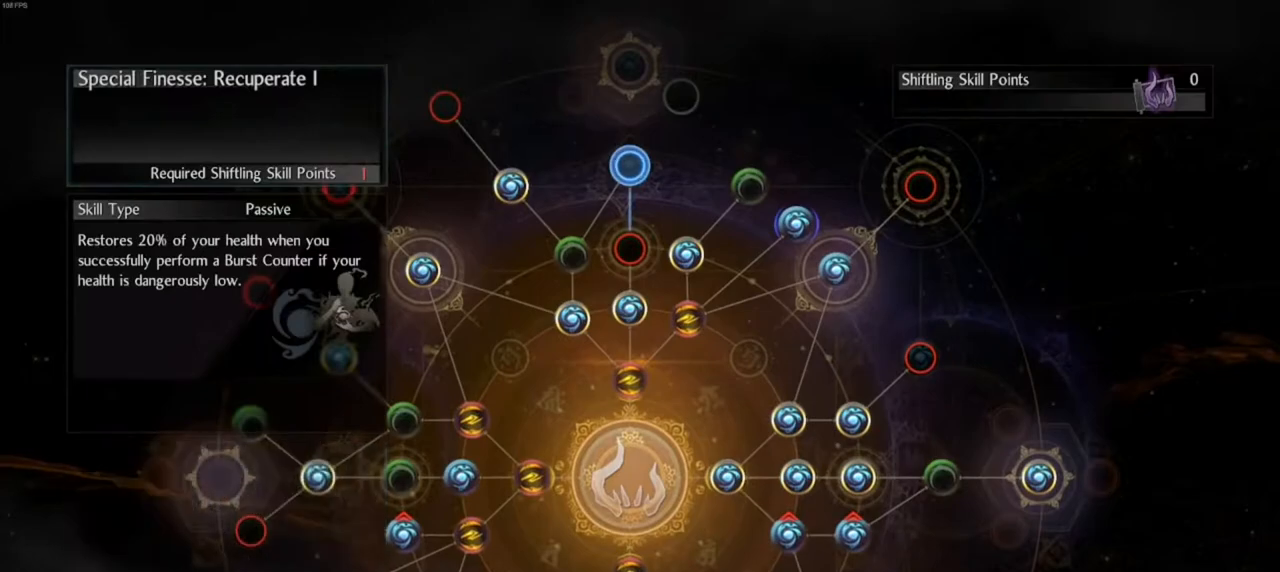
{"buttons": [], "left_stick": "up", "right_stick": "center", "events": [[133, "left_stick", "center"], [383, "left_stick", "up"]]}
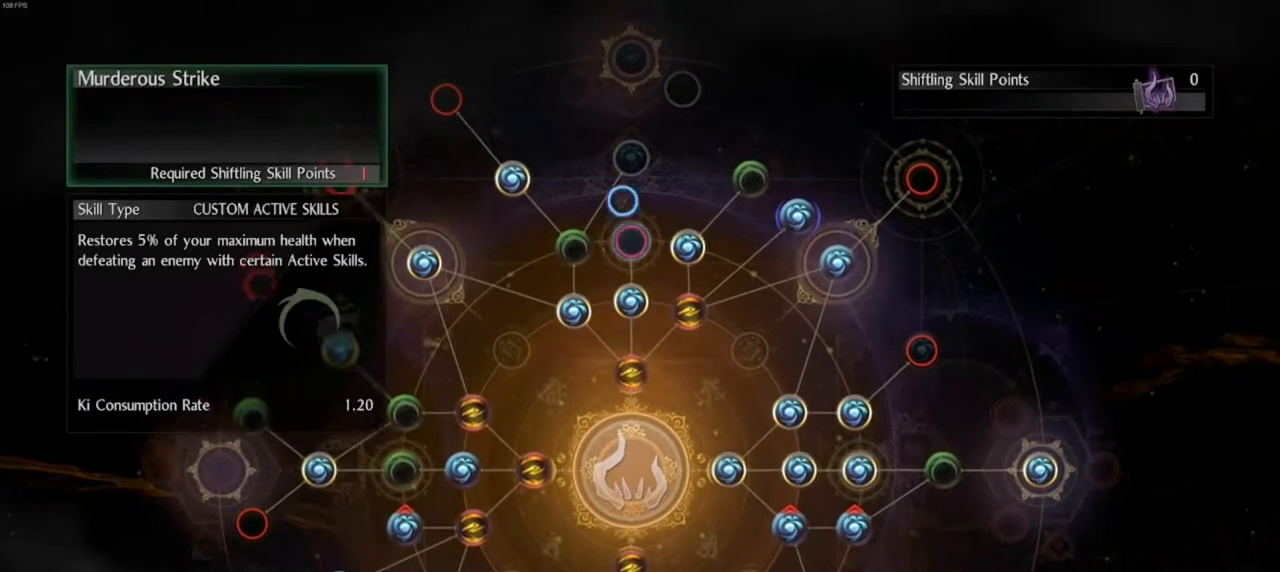
{"buttons": [], "left_stick": "center", "right_stick": "center", "events": [[250, "left_stick", "center"]]}
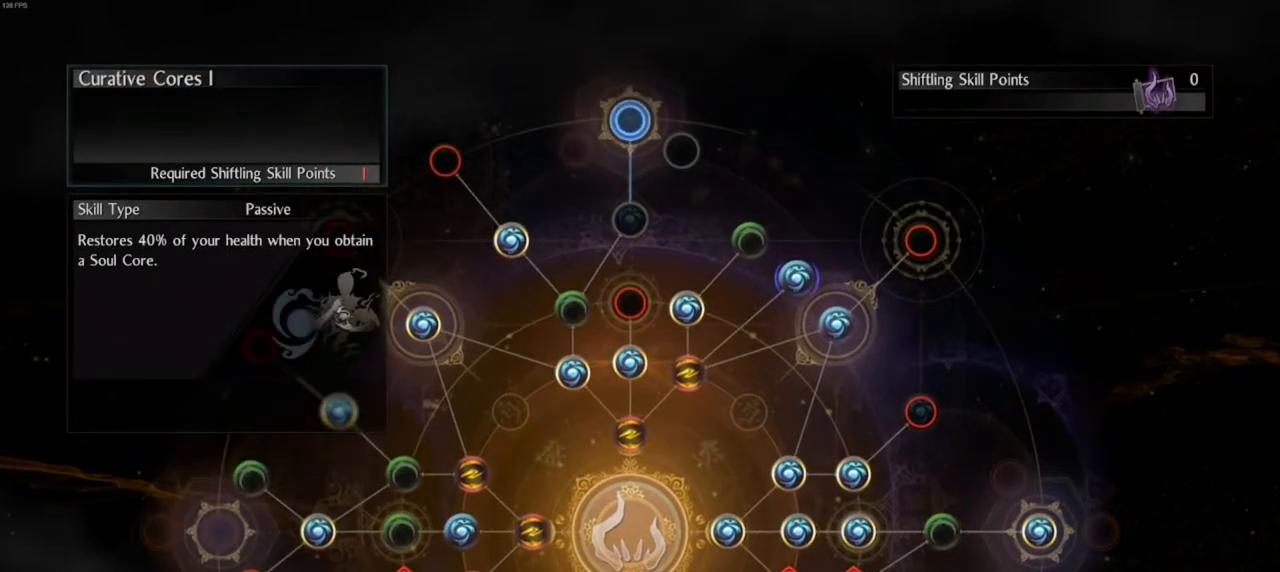
{"buttons": [], "left_stick": "down", "right_stick": "center", "events": [[17, "left_stick", "down"]]}
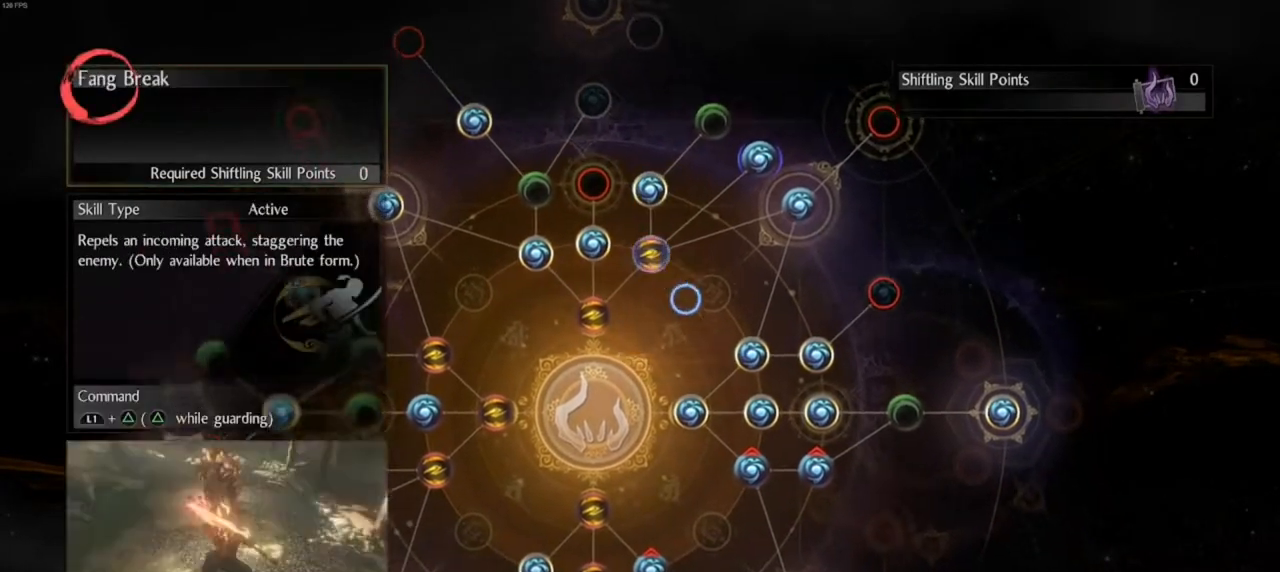
{"buttons": [], "left_stick": "left", "right_stick": "center", "events": [[500, "left_stick", "left"]]}
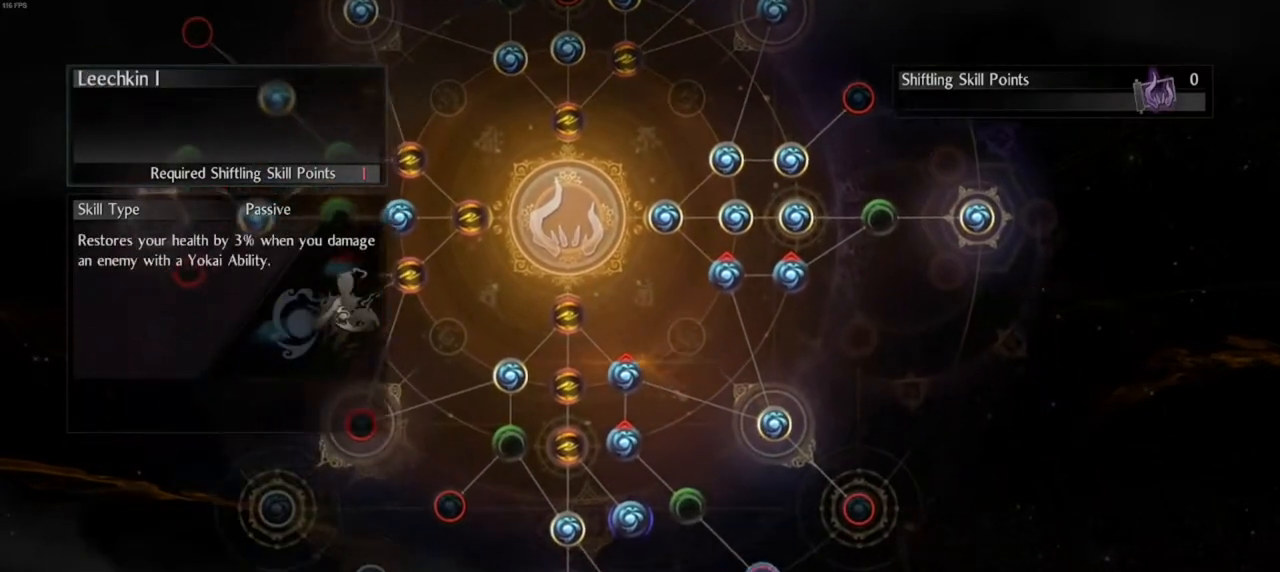
{"buttons": [], "left_stick": "center", "right_stick": "center", "events": [[50, "left_stick", "center"], [300, "left_stick", "right"], [450, "left_stick", "center"]]}
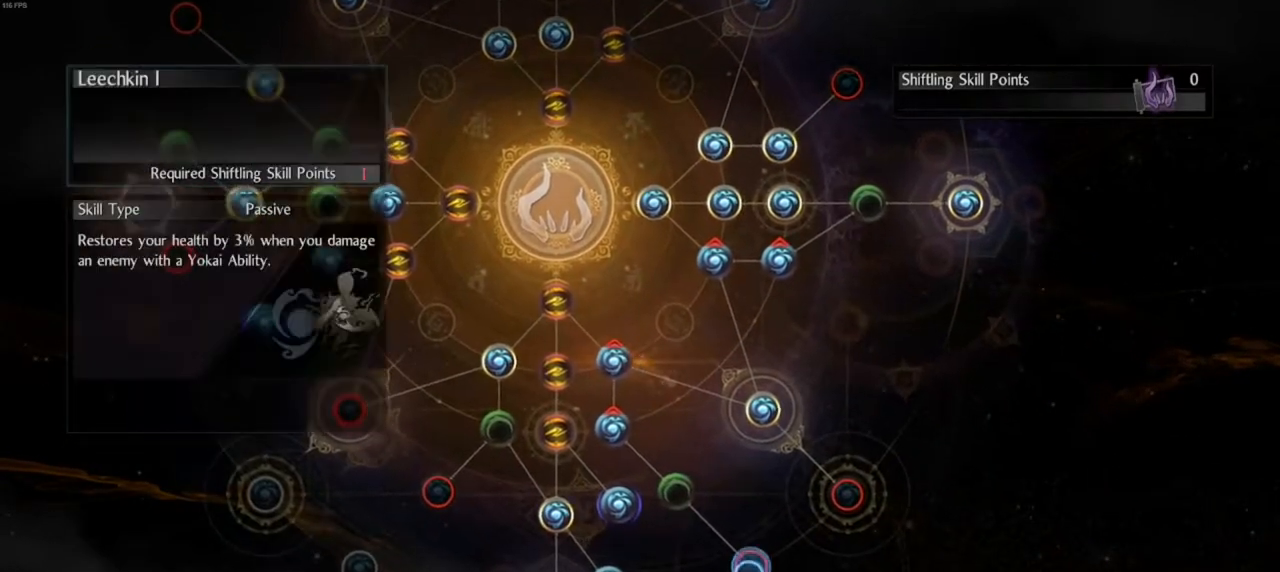
{"buttons": [], "left_stick": "left", "right_stick": "center", "events": [[200, "left_stick", "down-left"], [467, "left_stick", "left"]]}
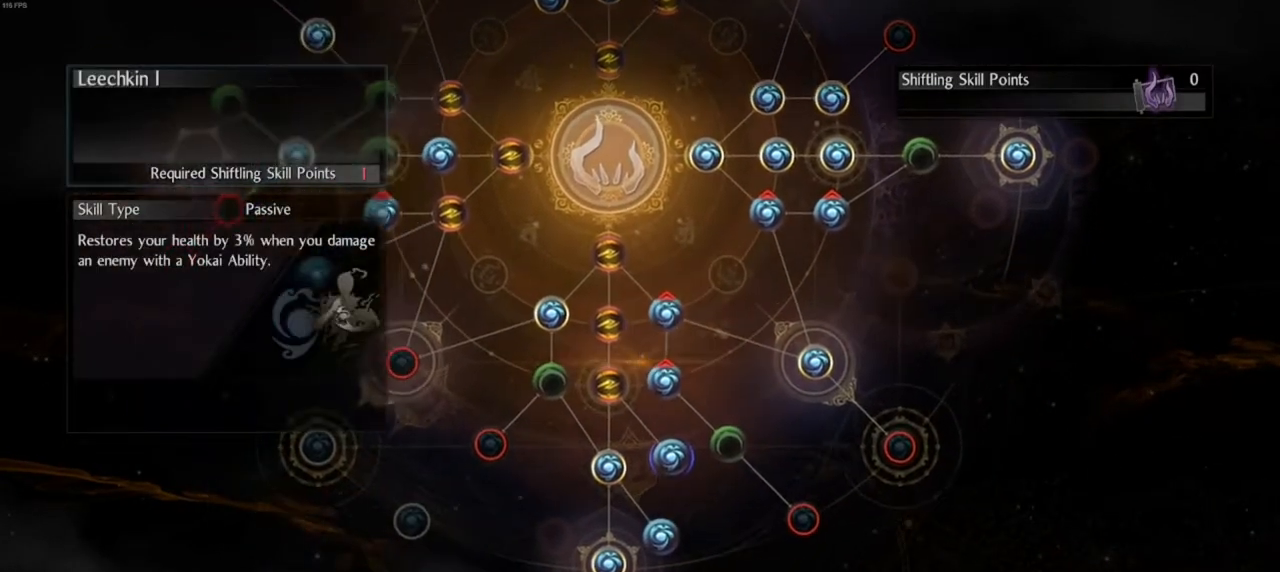
{"buttons": [], "left_stick": "center", "right_stick": "center", "events": [[67, "left_stick", "center"], [150, "CIRCLE", "down"], [300, "CIRCLE", "up"]]}
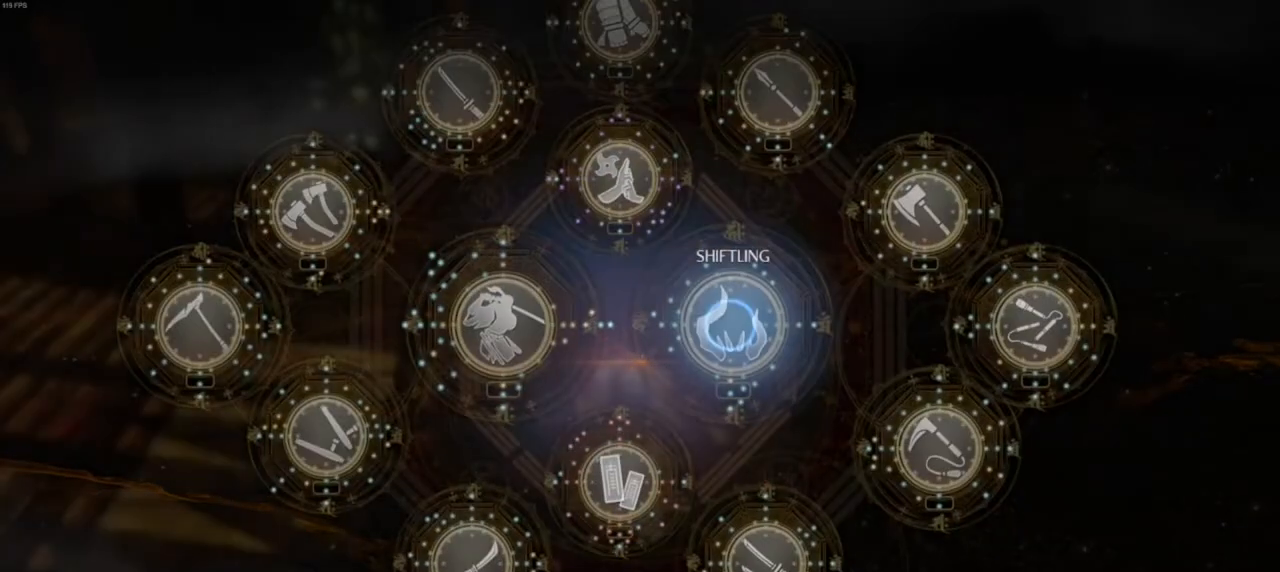
{"buttons": [], "left_stick": "center", "right_stick": "center", "events": [[117, "CIRCLE", "down"], [250, "CIRCLE", "up"]]}
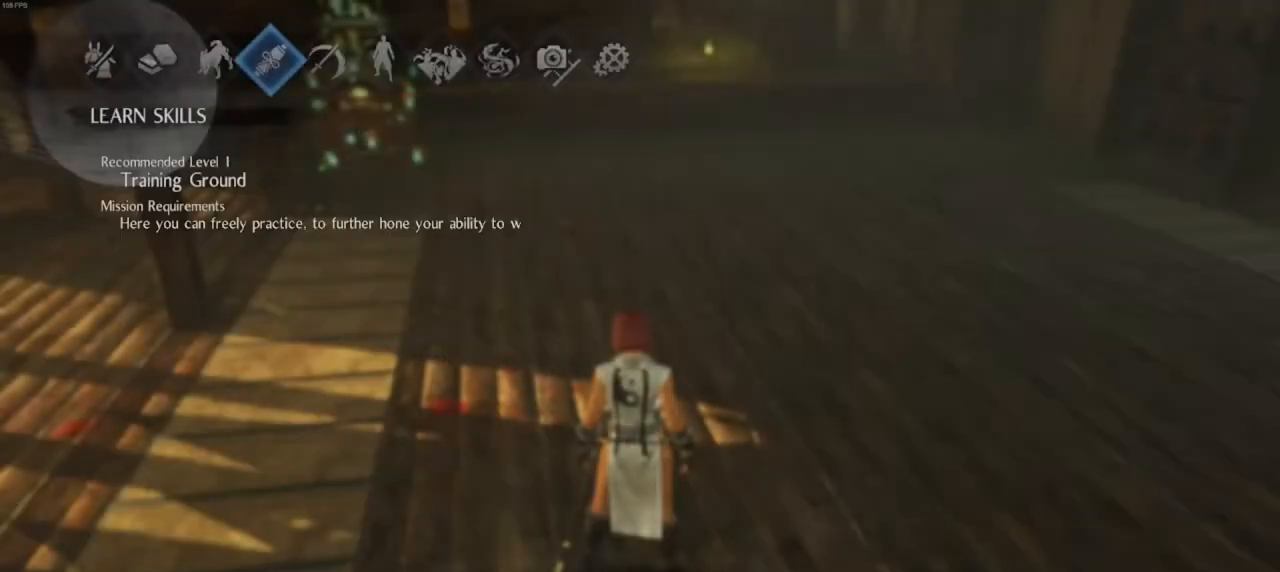
{"buttons": [], "left_stick": "center", "right_stick": "left", "events": [[217, "right_stick", "down-left"], [467, "right_stick", "left"]]}
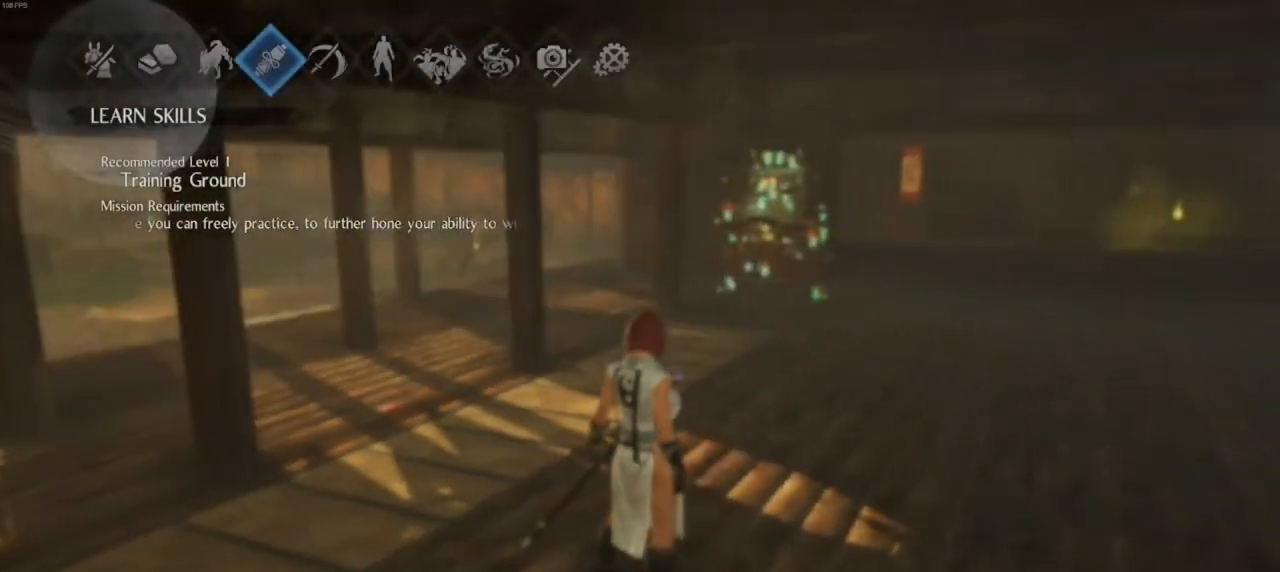
{"buttons": [], "left_stick": "center", "right_stick": "up-right", "events": [[167, "right_stick", "up"], [300, "right_stick", "up-right"]]}
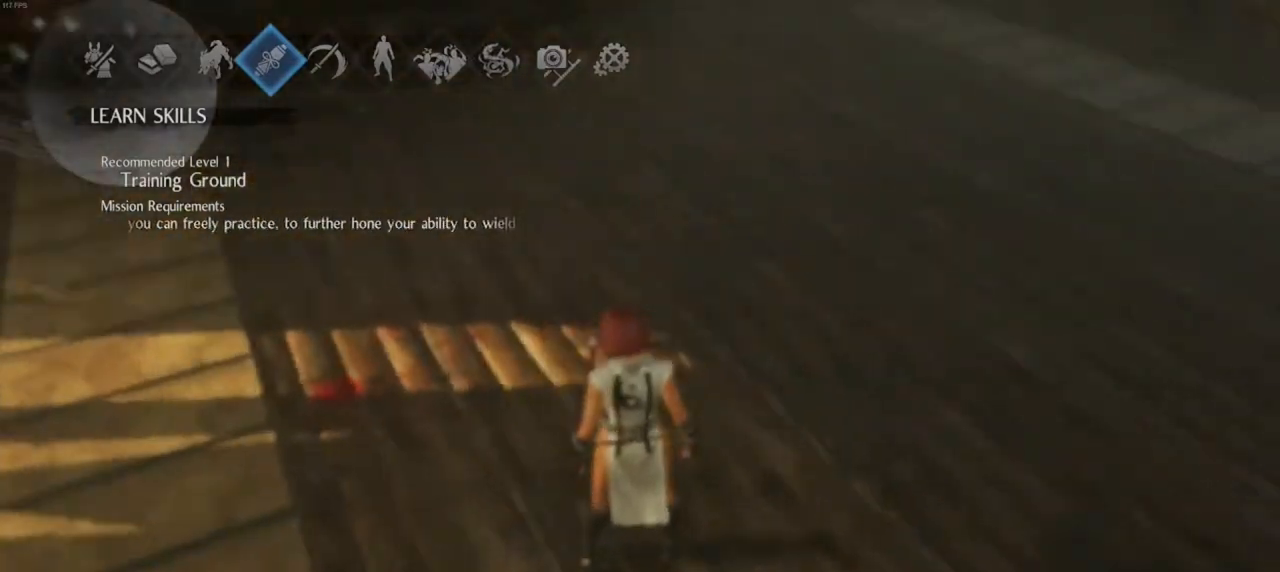
{"buttons": [], "left_stick": "right", "right_stick": "center", "events": [[50, "right_stick", "right"], [217, "right_stick", "down"], [267, "left_stick", "right"], [267, "right_stick", "down-left"], [500, "right_stick", "center"]]}
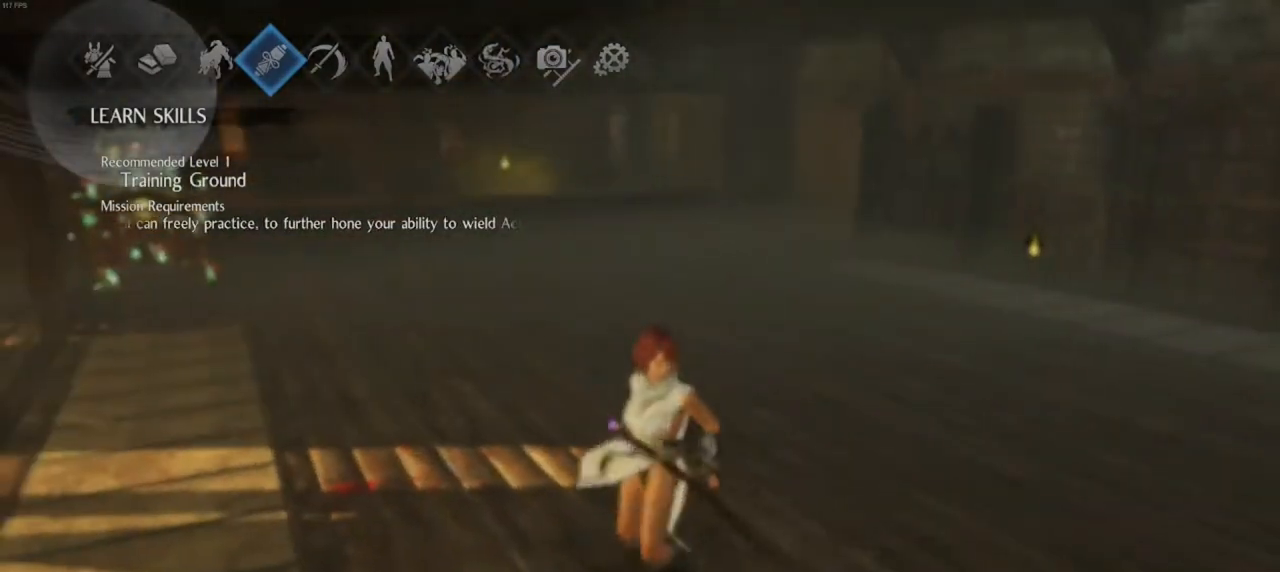
{"buttons": ["CIRCLE"], "left_stick": "up", "right_stick": "center", "events": [[200, "CIRCLE", "down"], [267, "CIRCLE", "up"], [267, "left_stick", "up-right"], [467, "CIRCLE", "down"], [483, "left_stick", "up"]]}
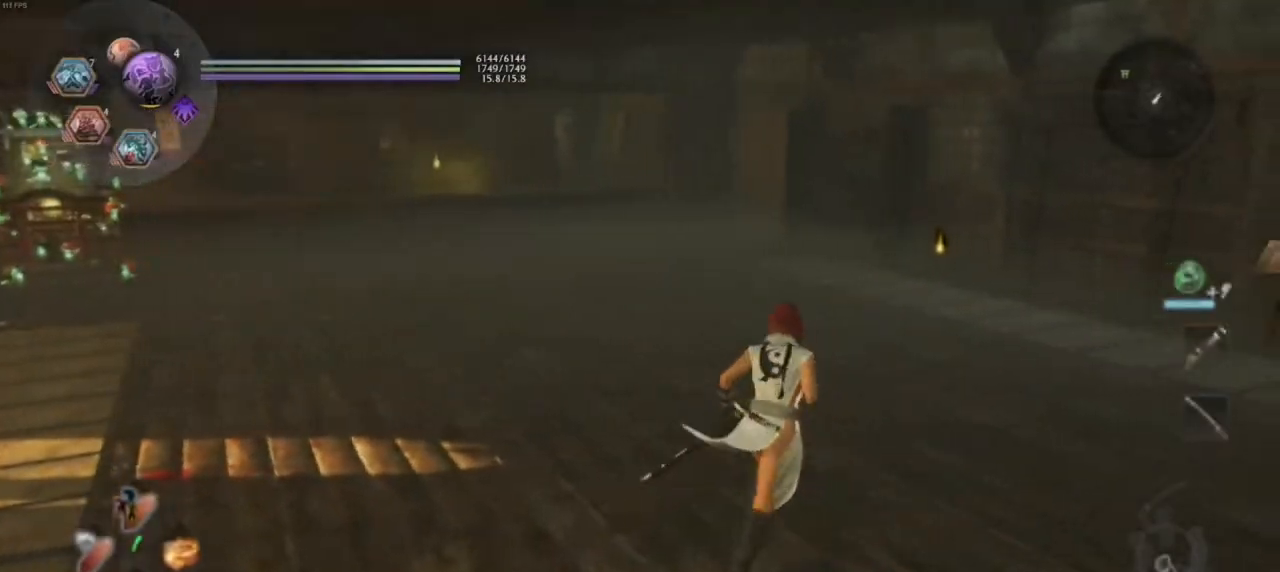
{"buttons": ["CIRCLE"], "left_stick": "up-left", "right_stick": "center", "events": [[17, "CIRCLE", "up"], [67, "CIRCLE", "down"], [450, "left_stick", "up-left"]]}
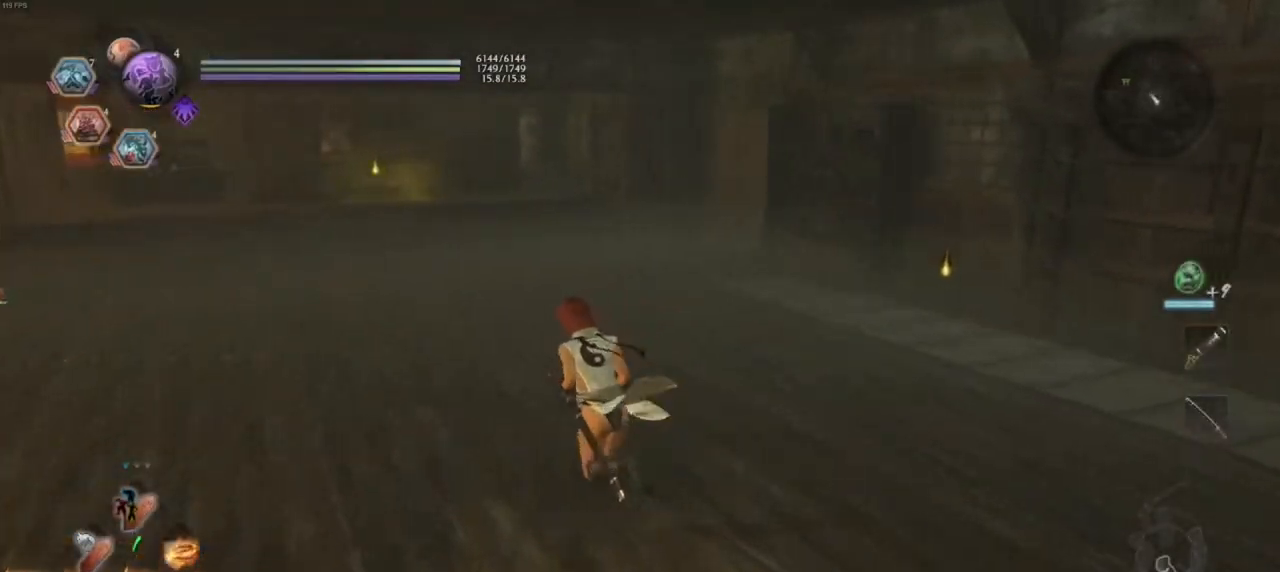
{"buttons": [], "left_stick": "down", "right_stick": "left", "events": [[150, "left_stick", "left"], [317, "left_stick", "down"], [367, "right_stick", "left"], [467, "CIRCLE", "up"]]}
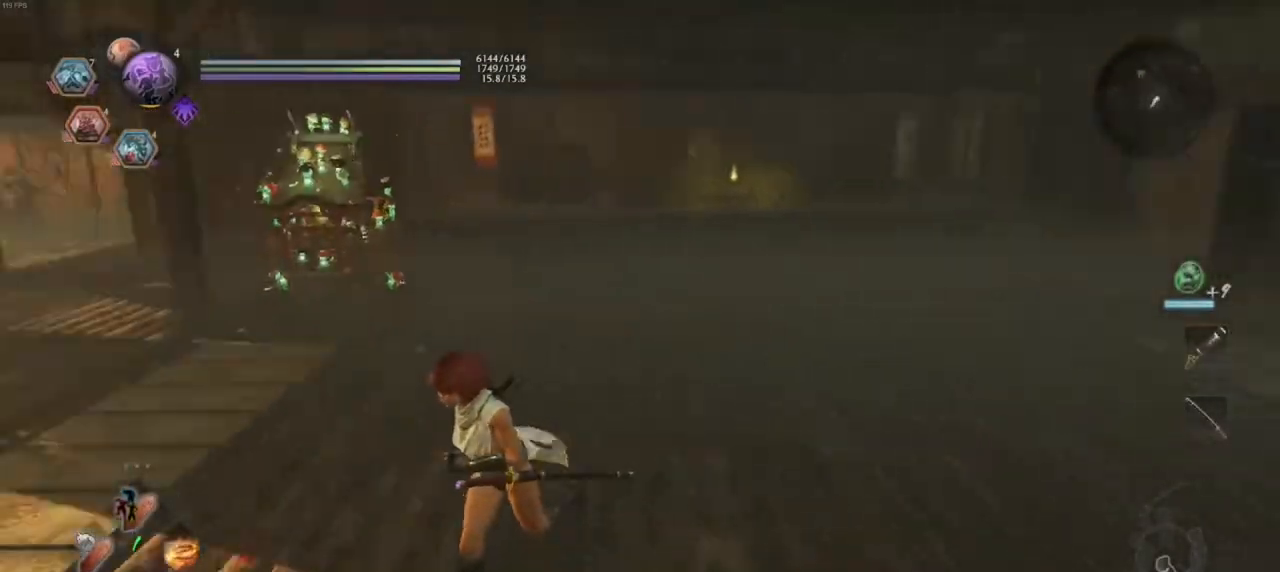
{"buttons": ["CROSS", "SQUARE", "R1"], "left_stick": "up-right", "right_stick": "center", "events": [[50, "CIRCLE", "down"], [117, "L1", "down"], [117, "left_stick", "right"], [183, "left_stick", "up-right"], [217, "L1", "up"], [317, "right_stick", "center"], [350, "R1", "down"], [433, "CIRCLE", "up"], [433, "CROSS", "down"], [433, "SQUARE", "down"]]}
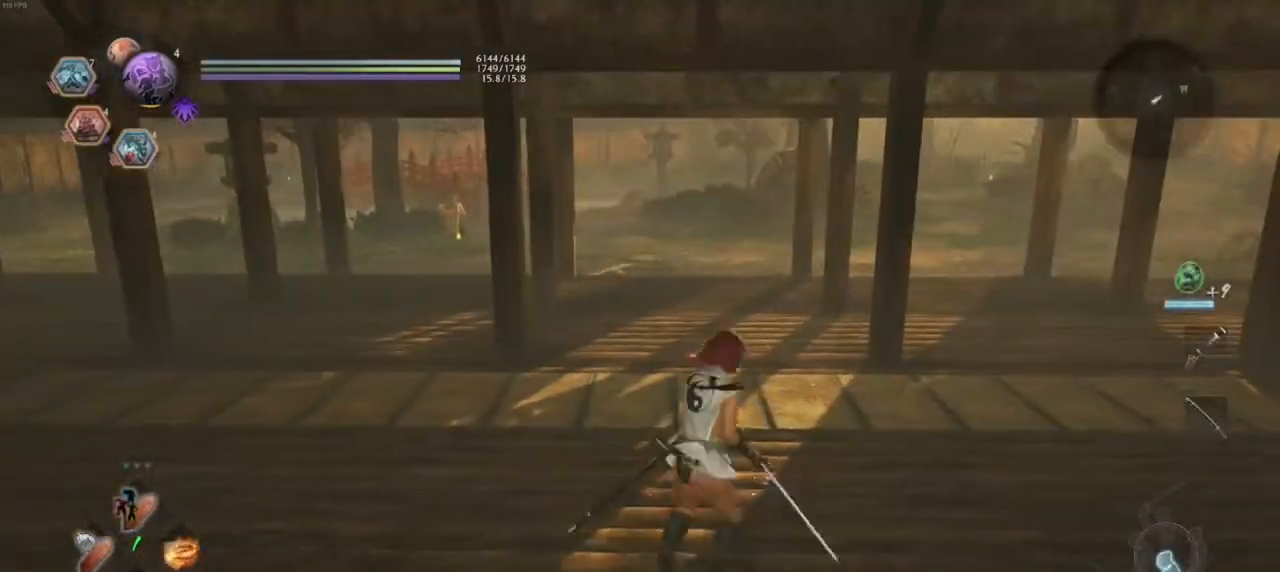
{"buttons": ["CROSS"], "left_stick": "up", "right_stick": "center", "events": [[17, "SQUARE", "up"], [33, "CIRCLE", "down"], [33, "CROSS", "up"], [33, "R1", "up"], [67, "left_stick", "up"], [200, "CIRCLE", "up"], [217, "CROSS", "down"]]}
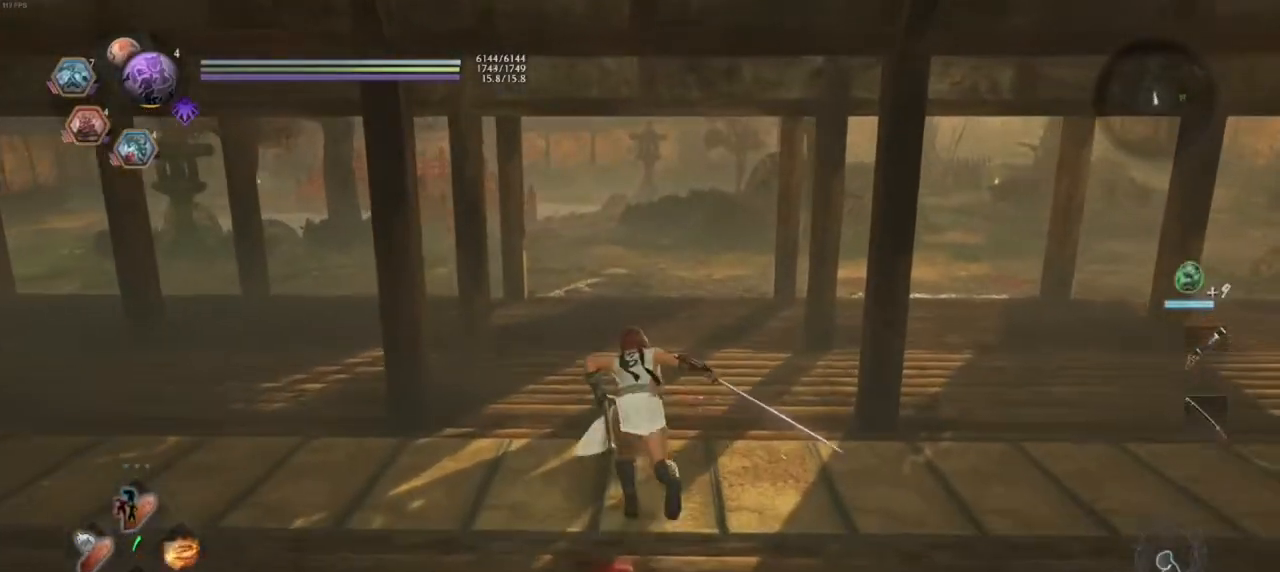
{"buttons": ["CROSS"], "left_stick": "up", "right_stick": "center", "events": [[33, "CROSS", "up"], [133, "R1", "down"], [167, "CROSS", "down"], [217, "SQUARE", "down"], [283, "SQUARE", "up"], [300, "CROSS", "up"], [300, "R1", "up"], [467, "CROSS", "down"]]}
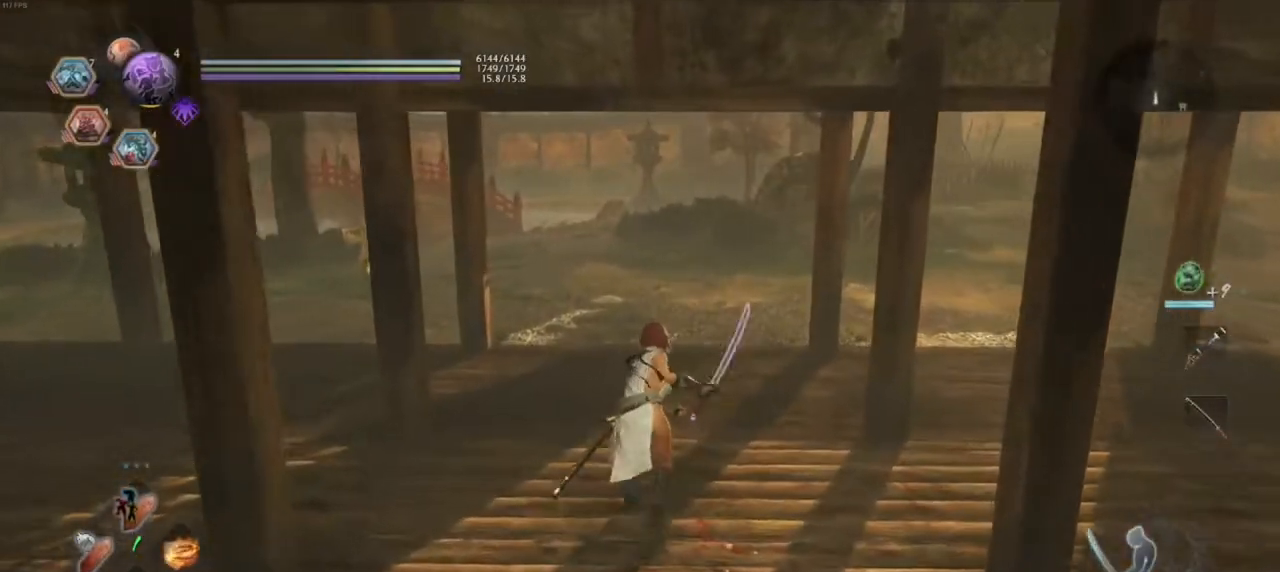
{"buttons": [], "left_stick": "up", "right_stick": "center", "events": [[283, "CROSS", "up"], [283, "SQUARE", "down"], [450, "SQUARE", "up"]]}
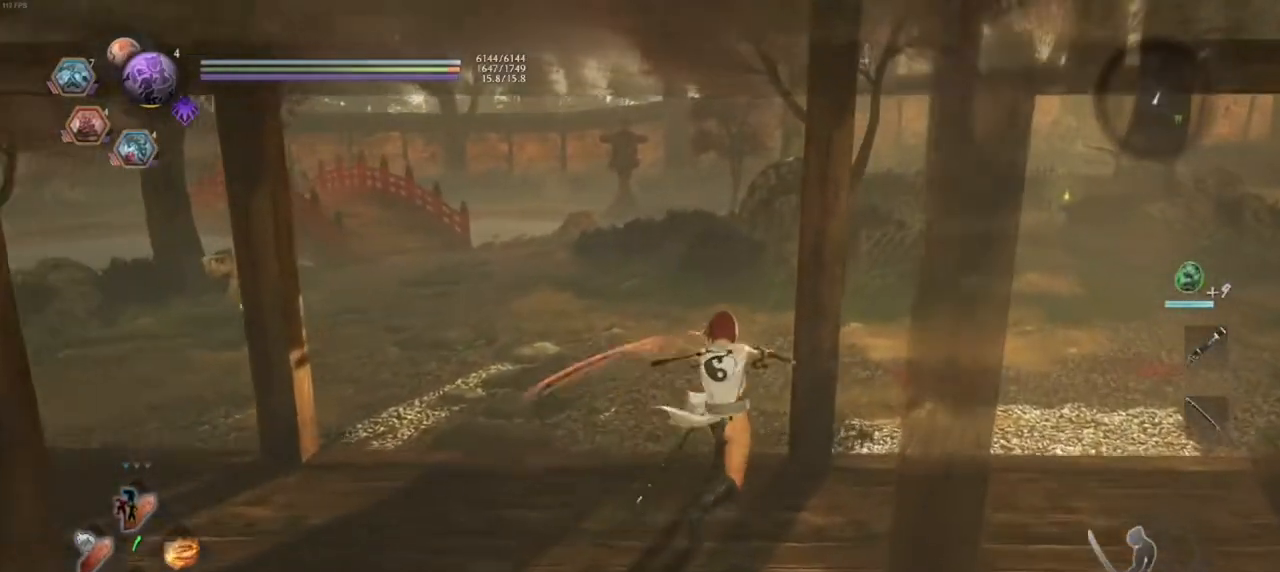
{"buttons": ["CROSS", "R1"], "left_stick": "up-left", "right_stick": "center", "events": [[17, "left_stick", "up-left"], [117, "R1", "down"], [317, "CROSS", "down"]]}
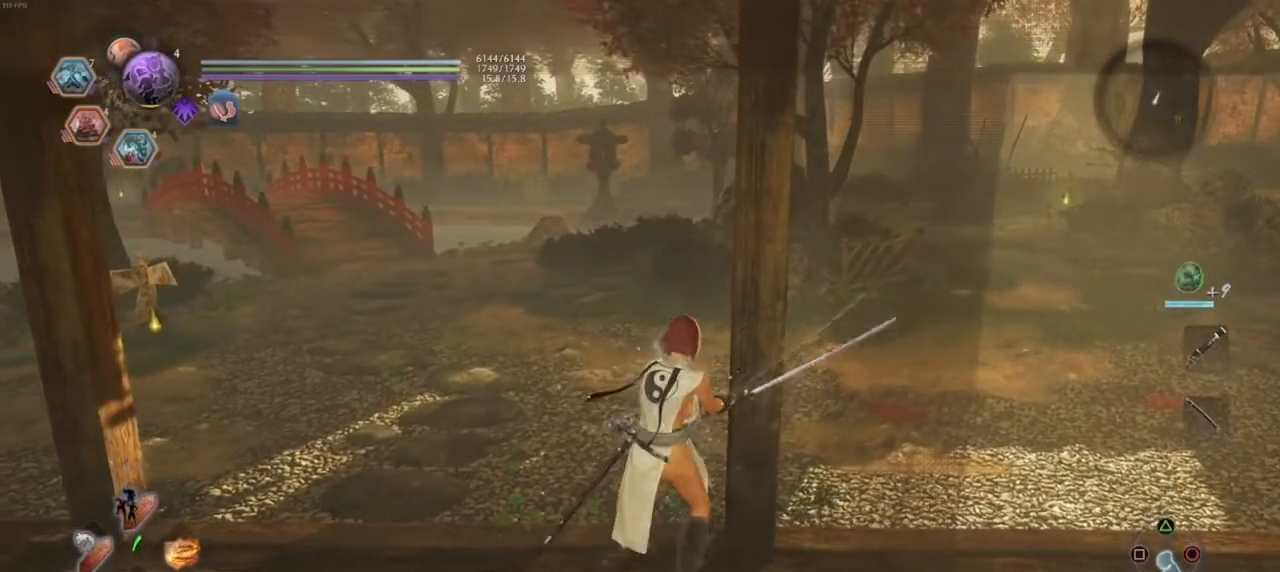
{"buttons": [], "left_stick": "up-left", "right_stick": "center", "events": [[67, "CROSS", "up"], [167, "CROSS", "down"], [250, "R1", "up"], [267, "CROSS", "up"], [383, "CROSS", "down"], [483, "CROSS", "up"]]}
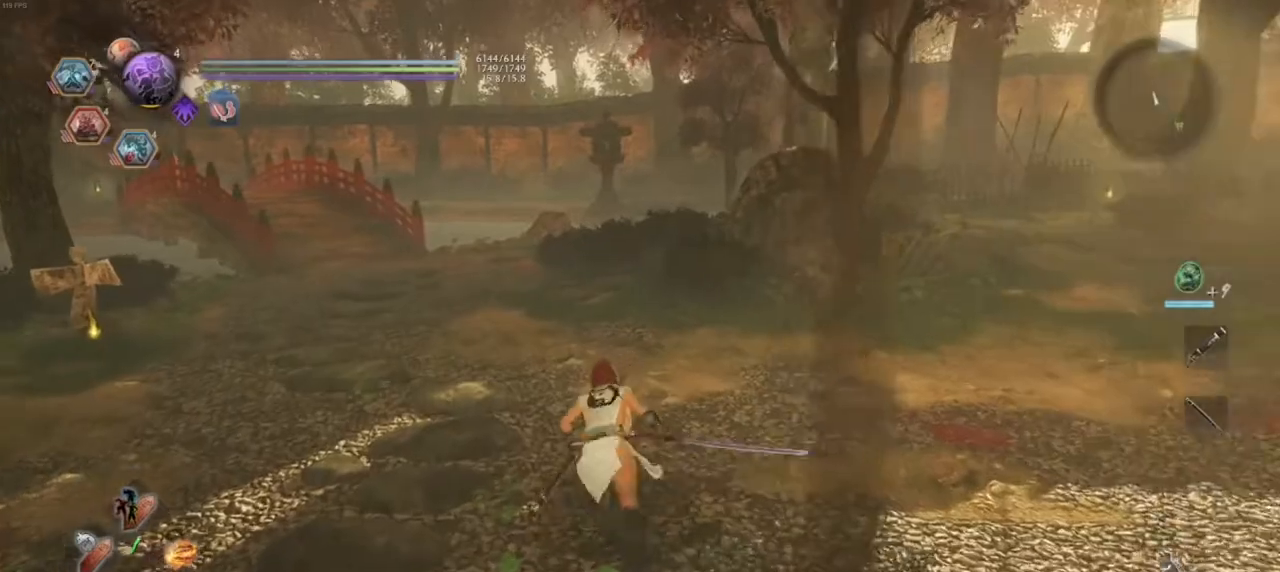
{"buttons": [], "left_stick": "down-left", "right_stick": "right", "events": [[217, "right_stick", "right"], [300, "left_stick", "down-left"]]}